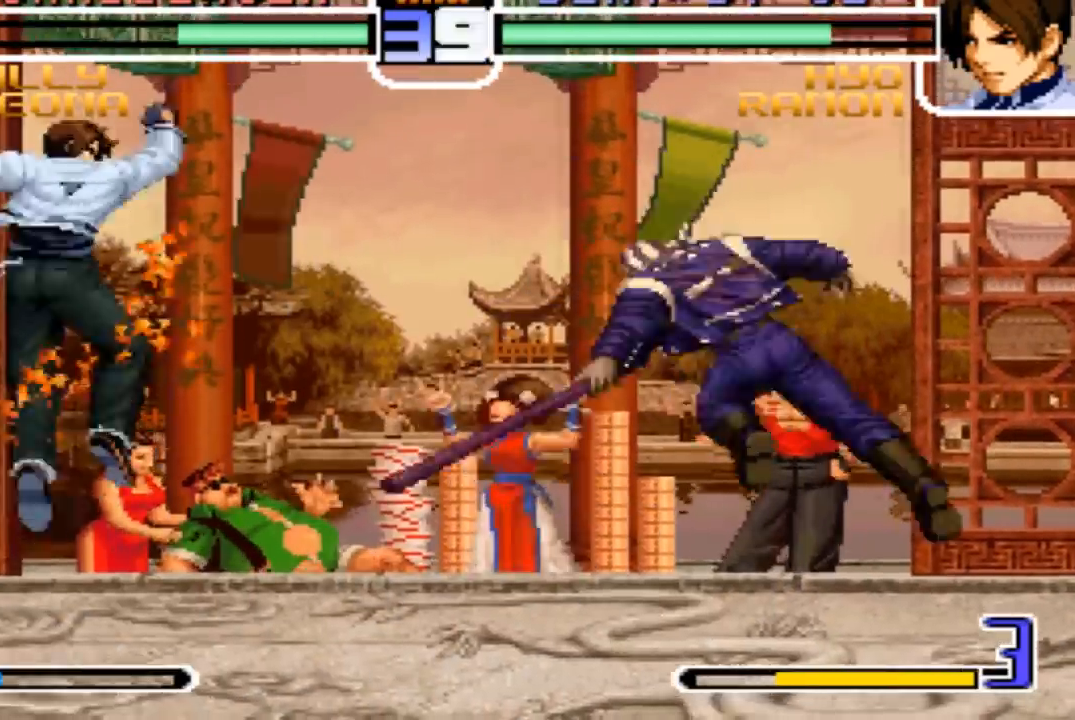
Gameplay with a controller (arcade stick); each line is a JSON object with the inputs held at the frame after it. "events" lists button and stick changes between this image and that frame as [ms after this image, input, new state], when the widget could be followed in between. Not read: L3 R3.
{"buttons": [], "left_stick": "left", "events": [[233, "left_stick", "left"], [333, "left_stick", "down"], [400, "CROSS", "down"], [400, "left_stick", "left"], [500, "CROSS", "up"]]}
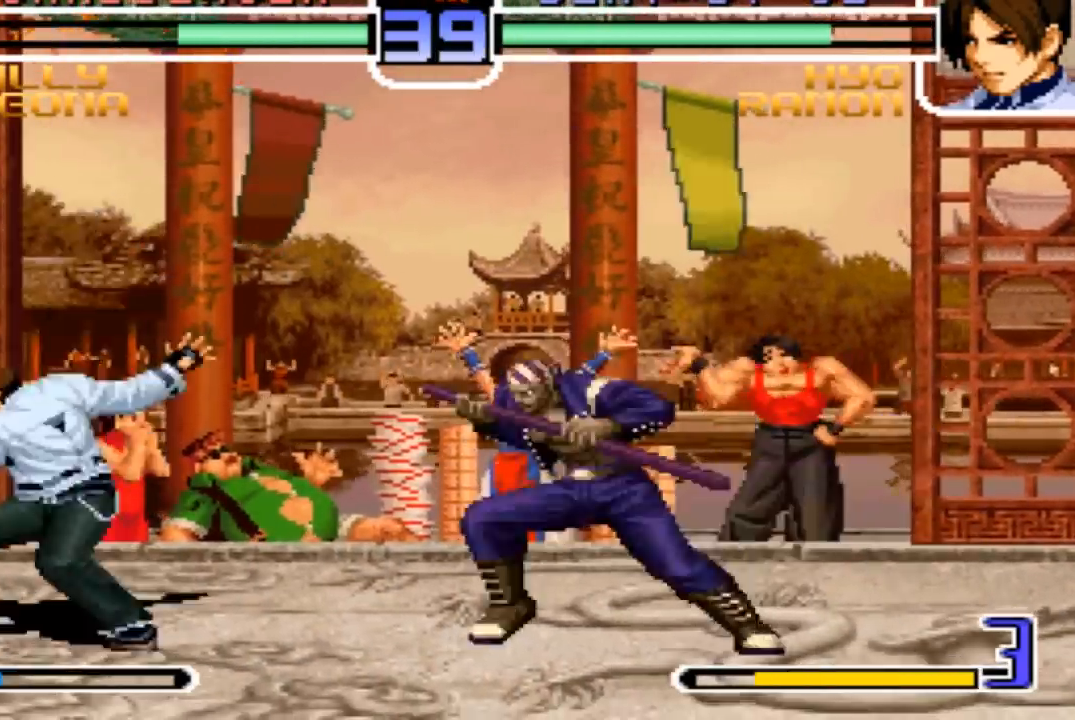
{"buttons": [], "left_stick": "left", "events": []}
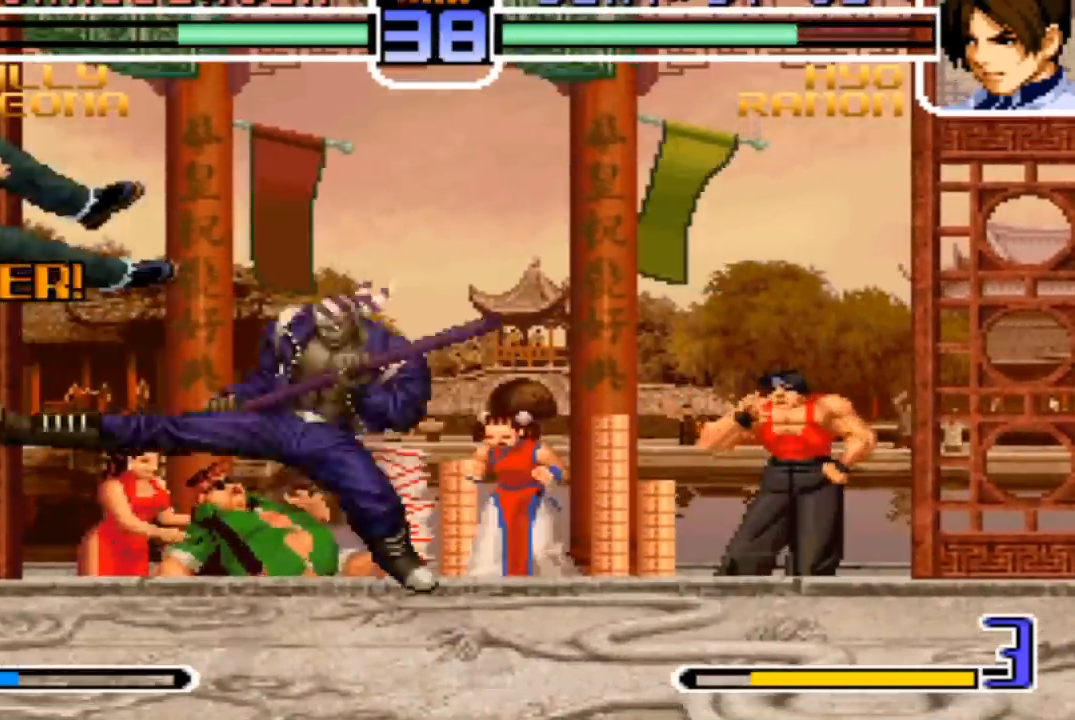
{"buttons": [], "left_stick": "center", "events": [[166, "left_stick", "center"]]}
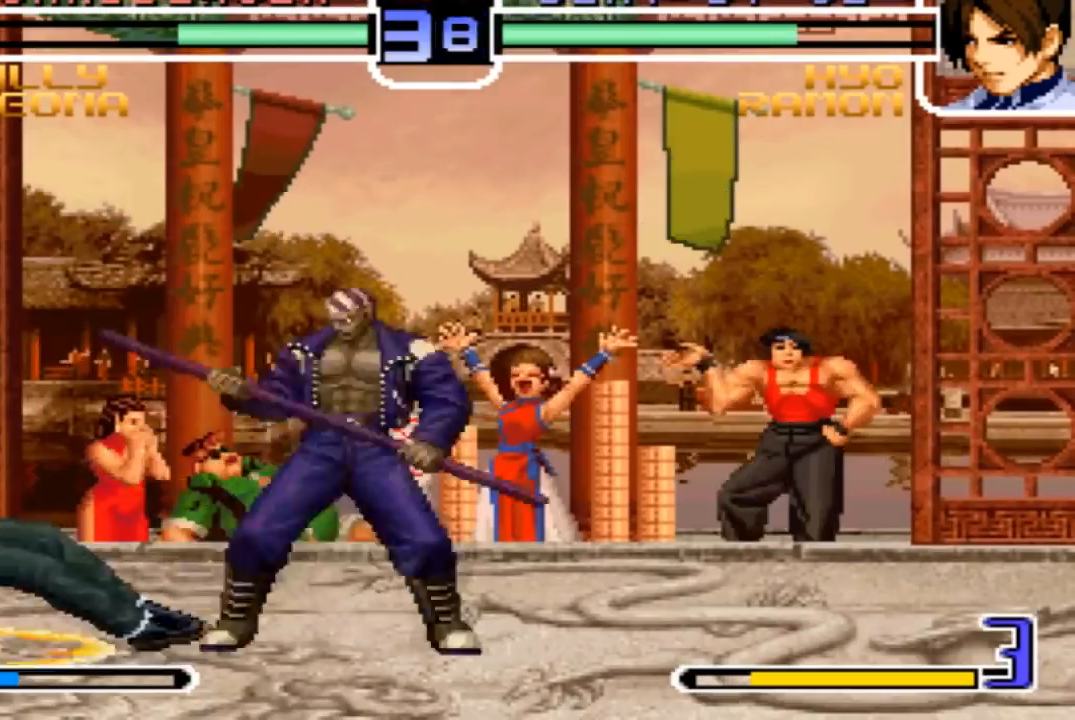
{"buttons": [], "left_stick": "right", "events": [[467, "left_stick", "right"]]}